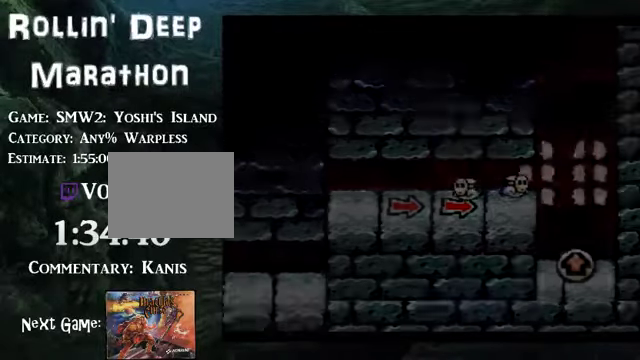
Gameplay with a controller (Nintendo layout); each line is a JSON object with the inputs held at the frame after it. "events" lists button and stick changes between this image and that frame as [ms after this image, input, new state], when the widget could be followed in between. Not read: L3 R3.
{"buttons": ["DPAD_RIGHT"], "events": []}
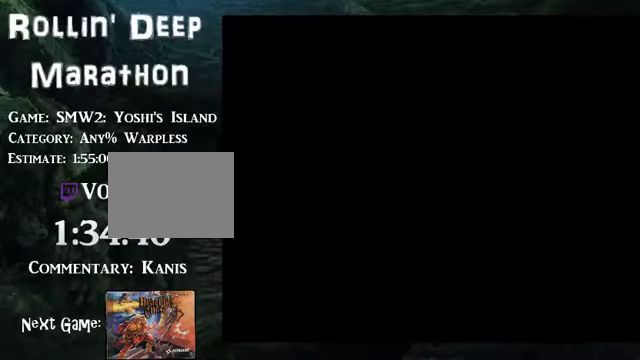
{"buttons": ["DPAD_RIGHT"], "events": [[34, "DPAD_RIGHT", "up"], [335, "DPAD_RIGHT", "down"]]}
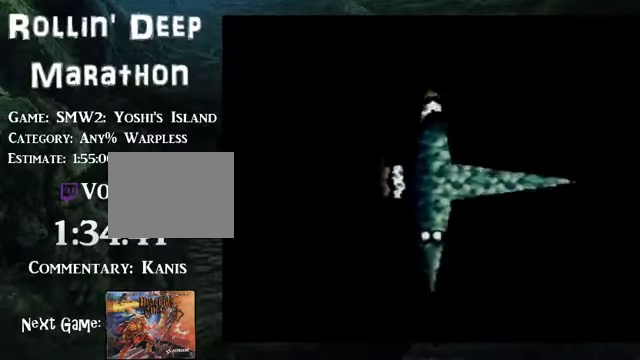
{"buttons": ["DPAD_RIGHT"], "events": []}
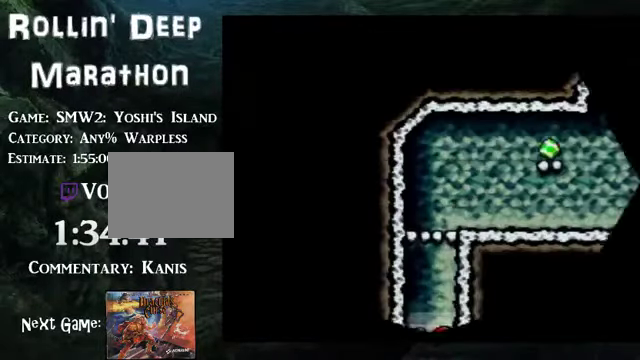
{"buttons": ["DPAD_RIGHT"], "events": []}
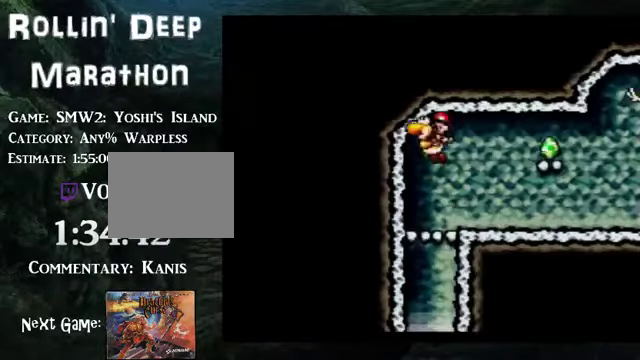
{"buttons": ["A", "DPAD_RIGHT"], "events": [[435, "A", "down"]]}
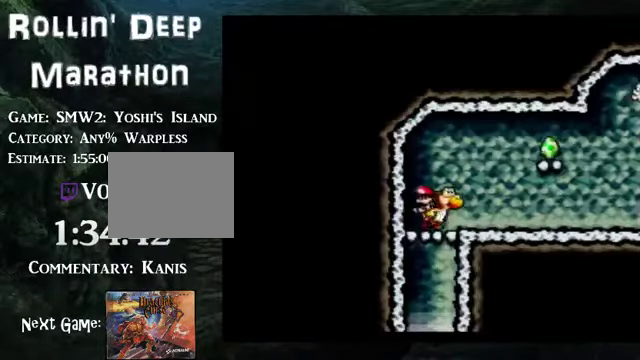
{"buttons": ["DPAD_RIGHT"], "events": [[301, "A", "up"], [402, "B", "down"], [502, "B", "up"]]}
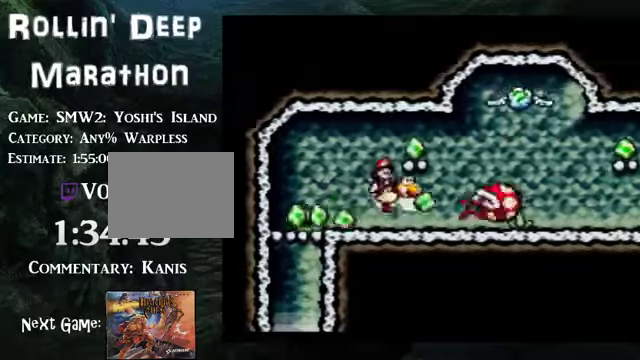
{"buttons": ["B", "DPAD_RIGHT"], "events": [[402, "B", "down"]]}
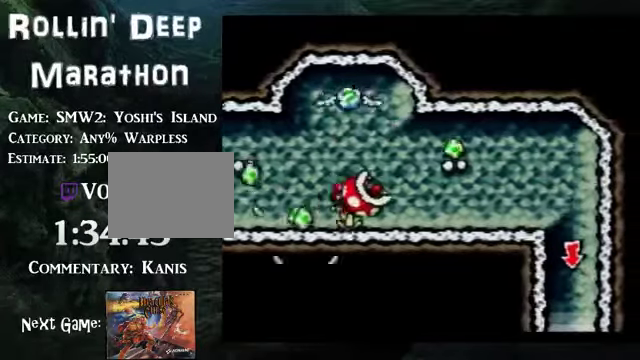
{"buttons": ["DPAD_RIGHT"], "events": [[100, "B", "up"]]}
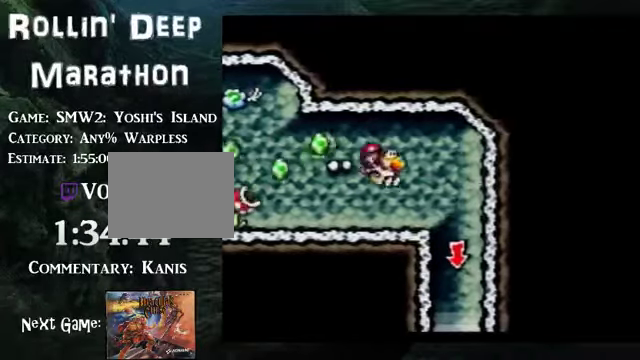
{"buttons": ["DPAD_DOWN"], "events": [[134, "DPAD_RIGHT", "up"], [335, "B", "down"], [335, "DPAD_DOWN", "down"], [435, "B", "up"]]}
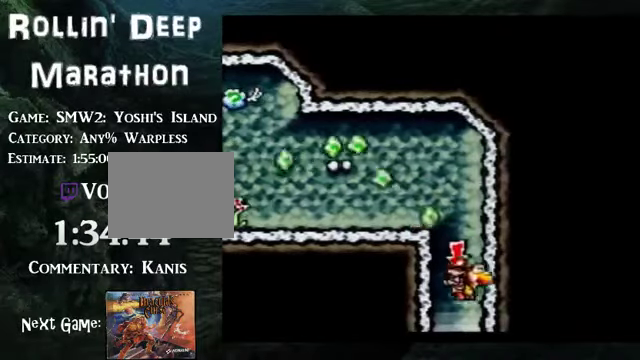
{"buttons": [], "events": [[133, "DPAD_DOWN", "up"]]}
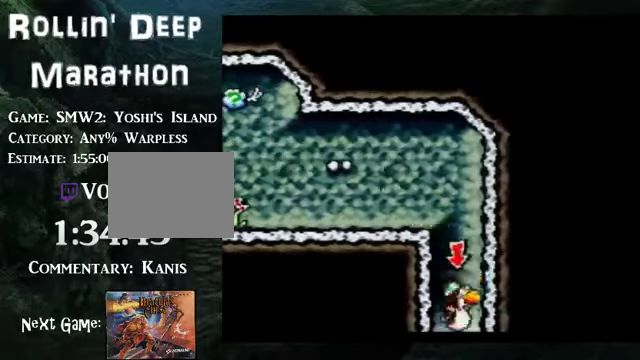
{"buttons": [], "events": []}
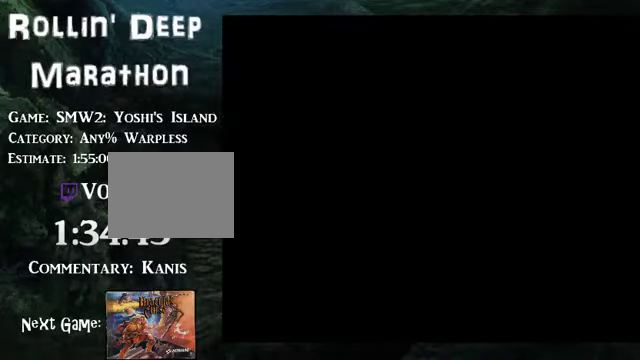
{"buttons": [], "events": []}
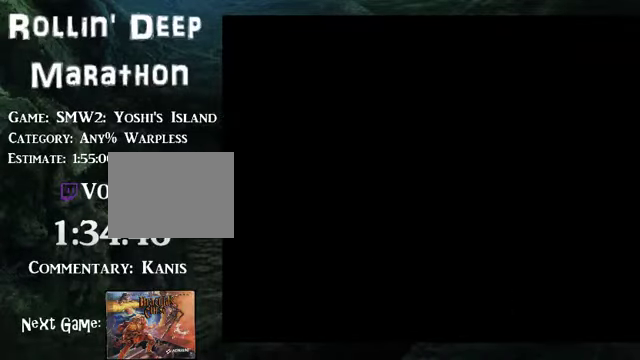
{"buttons": [], "events": []}
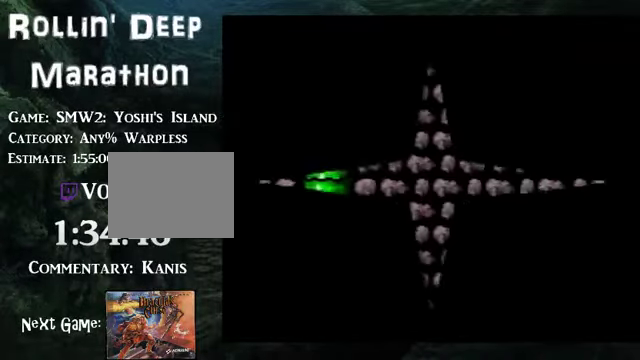
{"buttons": [], "events": [[335, "DPAD_RIGHT", "down"], [436, "DPAD_RIGHT", "up"]]}
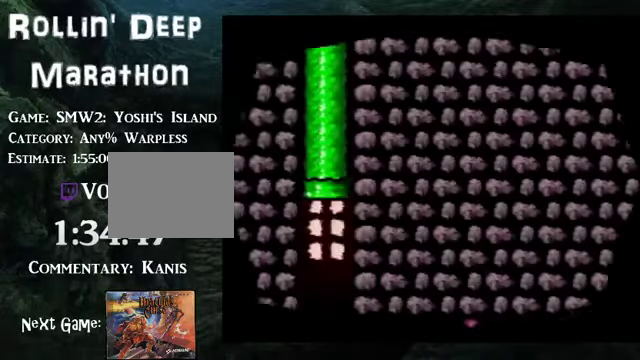
{"buttons": [], "events": []}
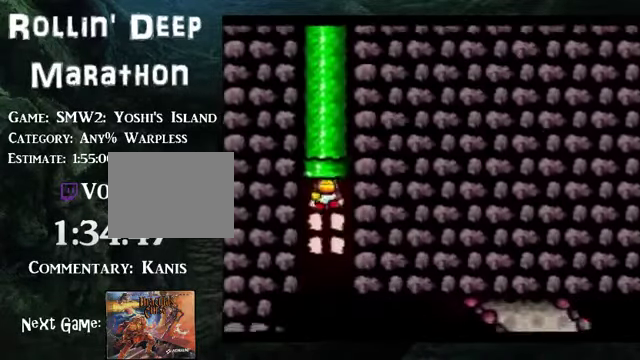
{"buttons": ["DPAD_RIGHT"], "events": [[301, "DPAD_RIGHT", "down"]]}
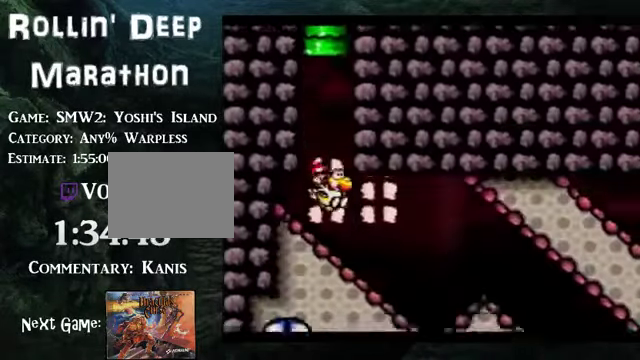
{"buttons": ["B", "DPAD_RIGHT"], "events": [[436, "B", "down"]]}
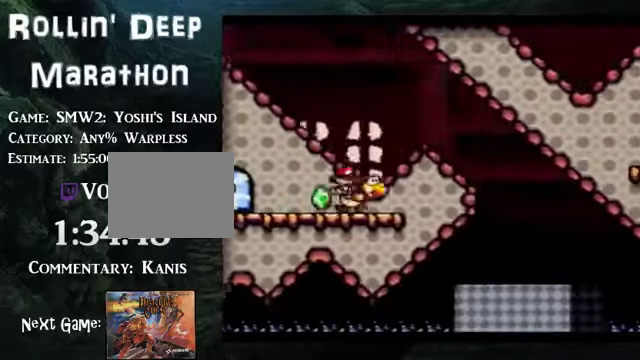
{"buttons": ["DPAD_RIGHT"], "events": [[34, "B", "up"]]}
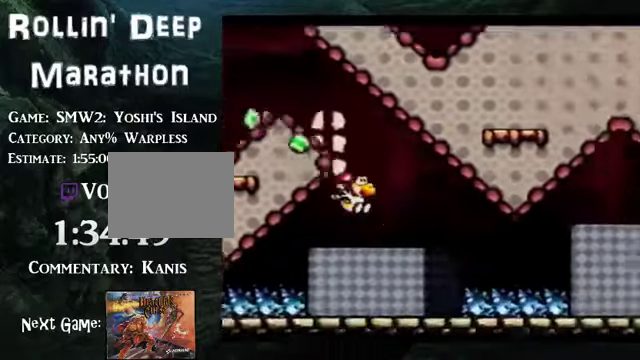
{"buttons": ["B", "DPAD_RIGHT"], "events": [[133, "B", "down"]]}
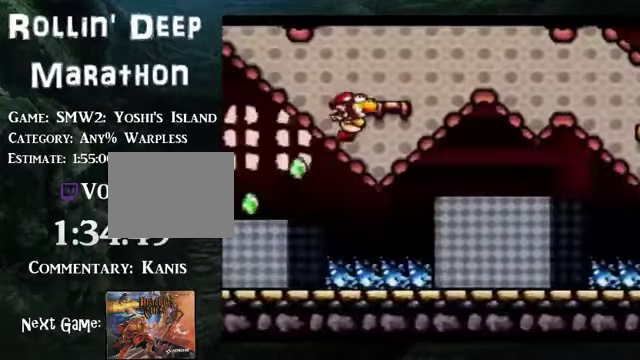
{"buttons": ["B", "DPAD_RIGHT"], "events": [[33, "B", "up"], [435, "B", "down"]]}
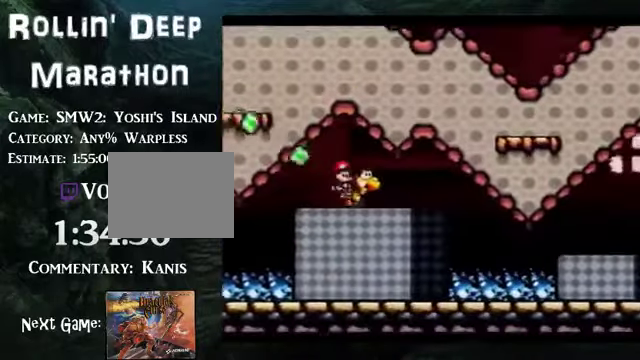
{"buttons": ["B", "DPAD_RIGHT"], "events": [[368, "B", "up"], [502, "B", "down"]]}
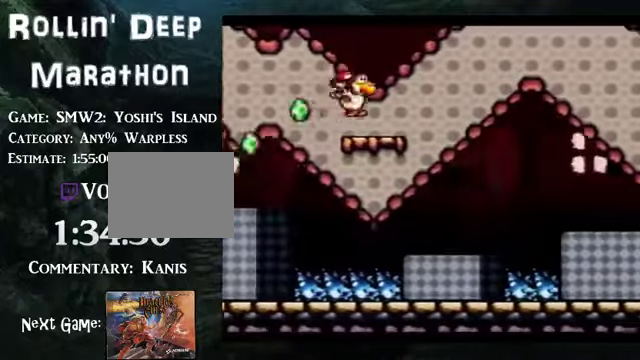
{"buttons": ["DPAD_RIGHT"], "events": [[302, "B", "up"]]}
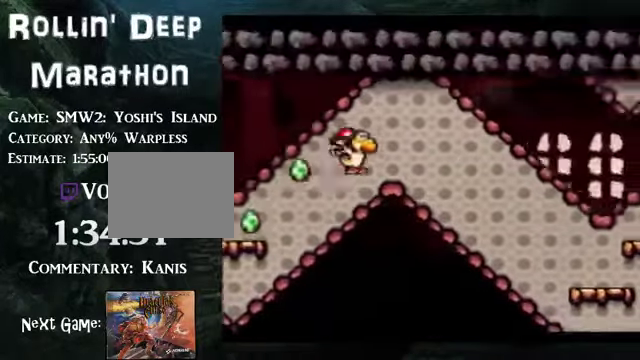
{"buttons": ["B", "DPAD_RIGHT"], "events": [[436, "B", "down"]]}
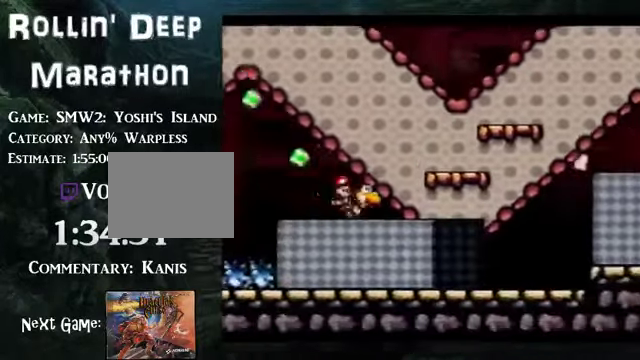
{"buttons": ["B", "DPAD_RIGHT"], "events": []}
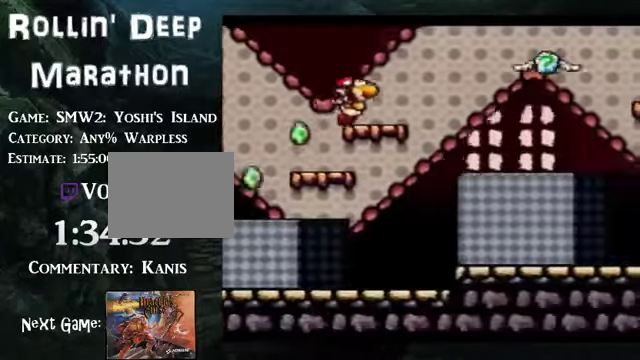
{"buttons": ["DPAD_UP", "DPAD_RIGHT"], "events": [[67, "B", "up"], [235, "DPAD_UP", "down"], [335, "A", "down"], [436, "A", "up"]]}
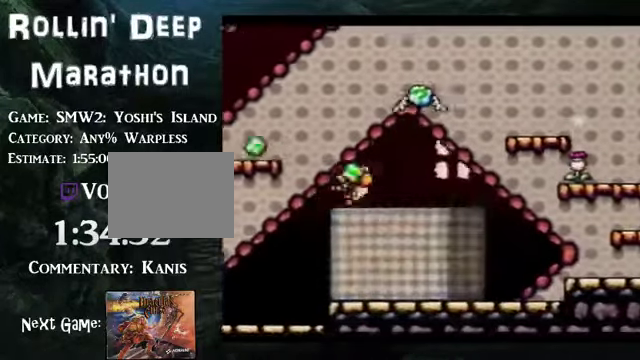
{"buttons": ["DPAD_RIGHT"], "events": [[33, "DPAD_UP", "up"], [134, "B", "down"], [502, "B", "up"]]}
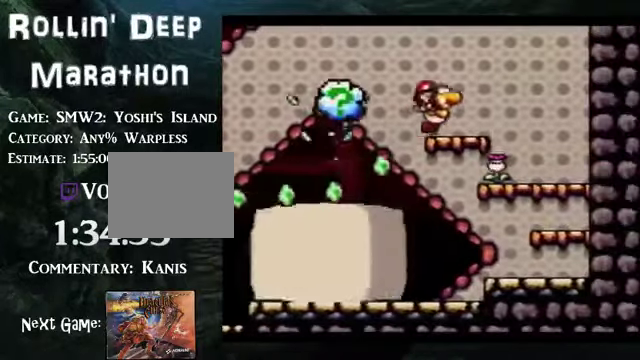
{"buttons": ["DPAD_LEFT"], "events": [[368, "DPAD_LEFT", "down"], [368, "DPAD_RIGHT", "up"], [435, "DPAD_RIGHT", "down"], [502, "DPAD_RIGHT", "up"]]}
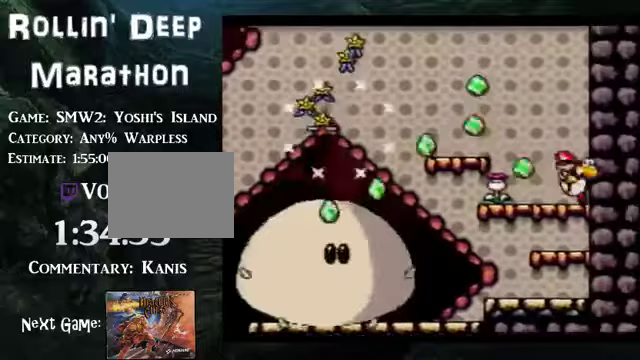
{"buttons": ["DPAD_UP", "DPAD_LEFT"], "events": [[67, "DPAD_UP", "down"]]}